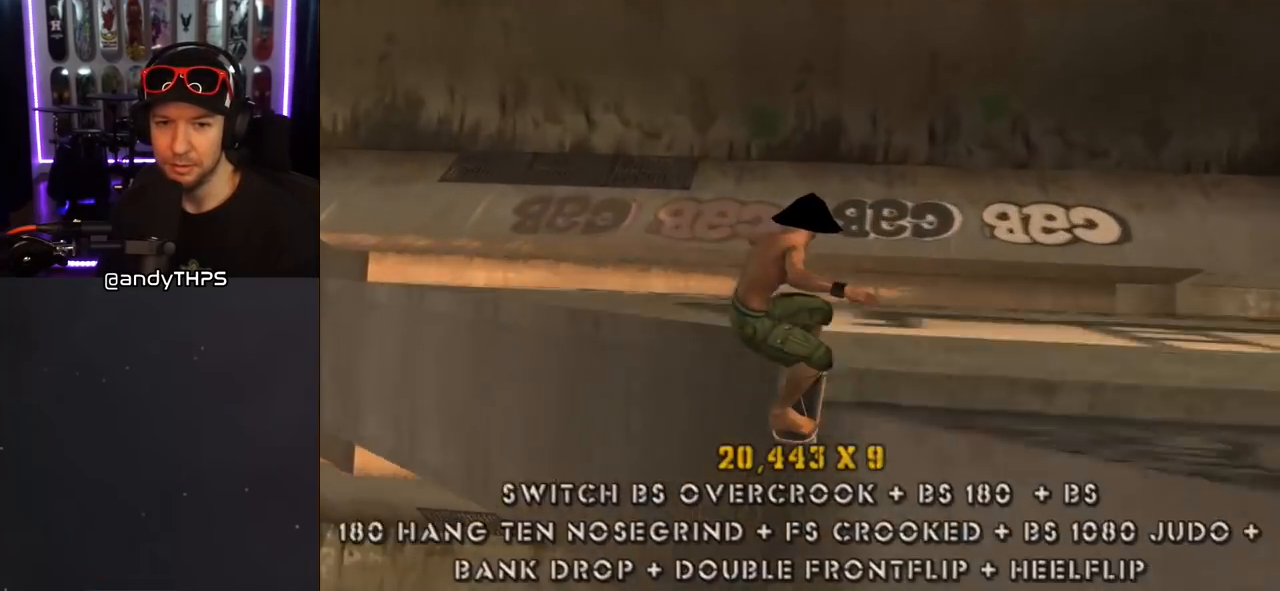
Gameplay with a controller (PlayStation layout); each line is a JSON object with the inputs held at the frame after it. "events" lists button and stick changes between this image and that frame as [ms after this image, input, new state], when the widget could be followed in between. Not read: L2 R1.
{"buttons": ["CROSS", "DPAD_UP"], "left_stick": "center", "right_stick": "center", "events": [[100, "R2", "down"], [267, "R2", "up"], [300, "DPAD_DOWN", "down"], [383, "DPAD_DOWN", "up"], [433, "DPAD_UP", "down"]]}
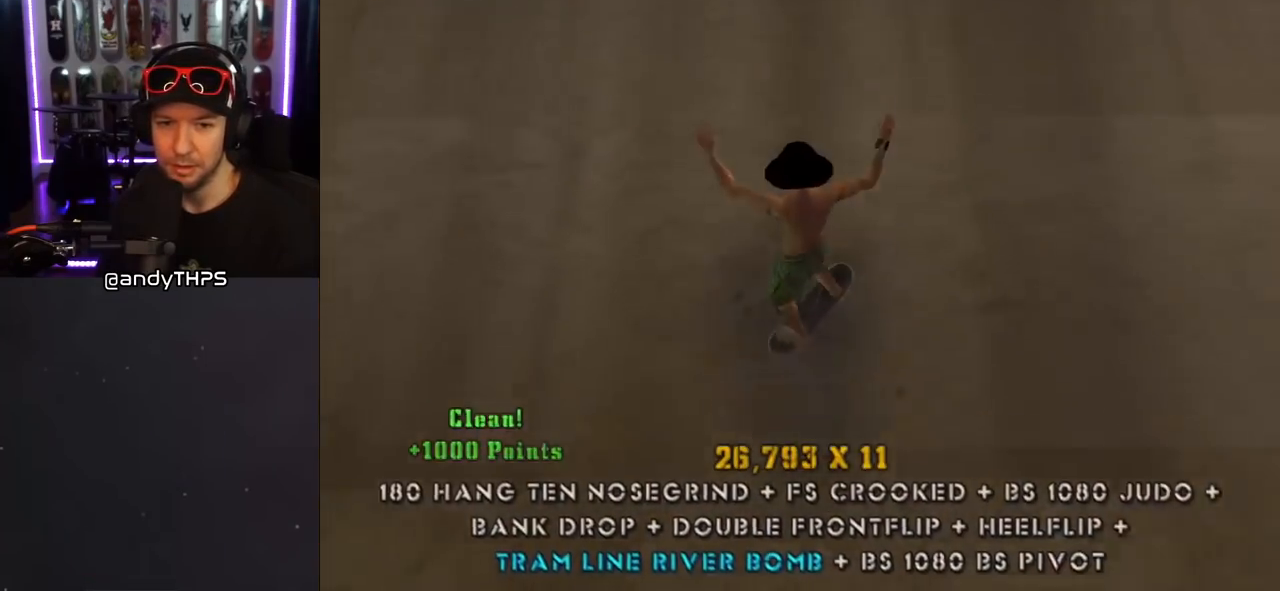
{"buttons": ["CIRCLE", "R2", "DPAD_DOWN", "DPAD_RIGHT"], "left_stick": "center", "right_stick": "center"}
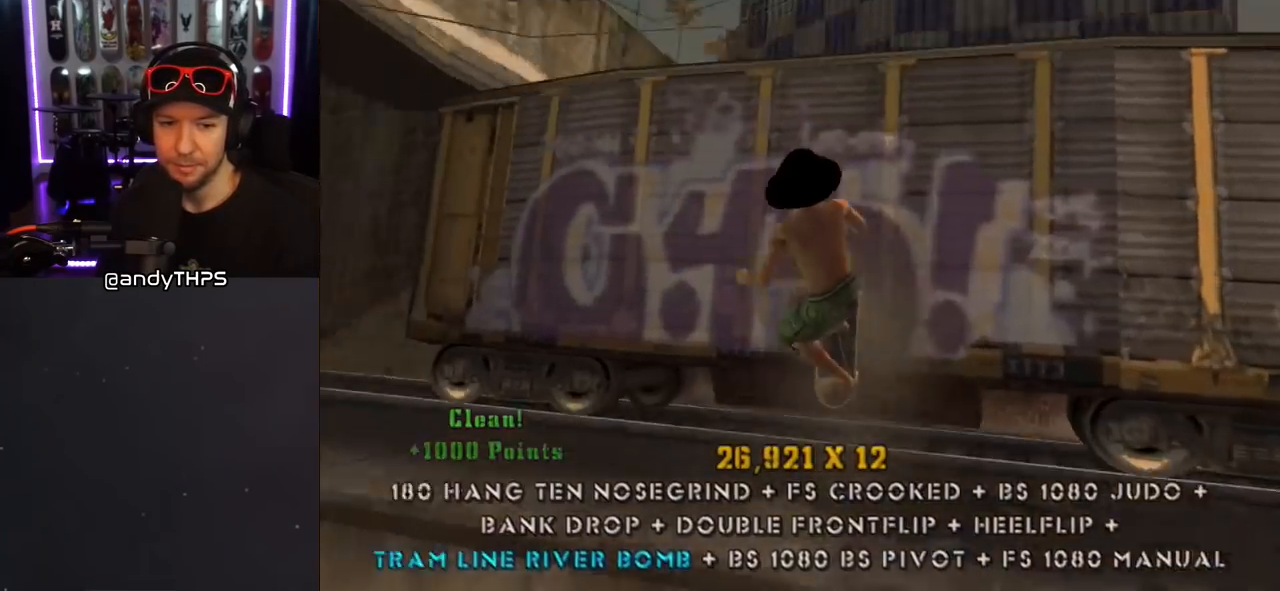
{"buttons": ["CIRCLE", "R2", "DPAD_DOWN"], "left_stick": "center", "right_stick": "center", "events": [[67, "CIRCLE", "up"], [133, "CIRCLE", "down"], [200, "DPAD_RIGHT", "up"], [217, "DPAD_DOWN", "up"], [300, "DPAD_DOWN", "down"], [400, "DPAD_DOWN", "up"], [450, "DPAD_DOWN", "down"]]}
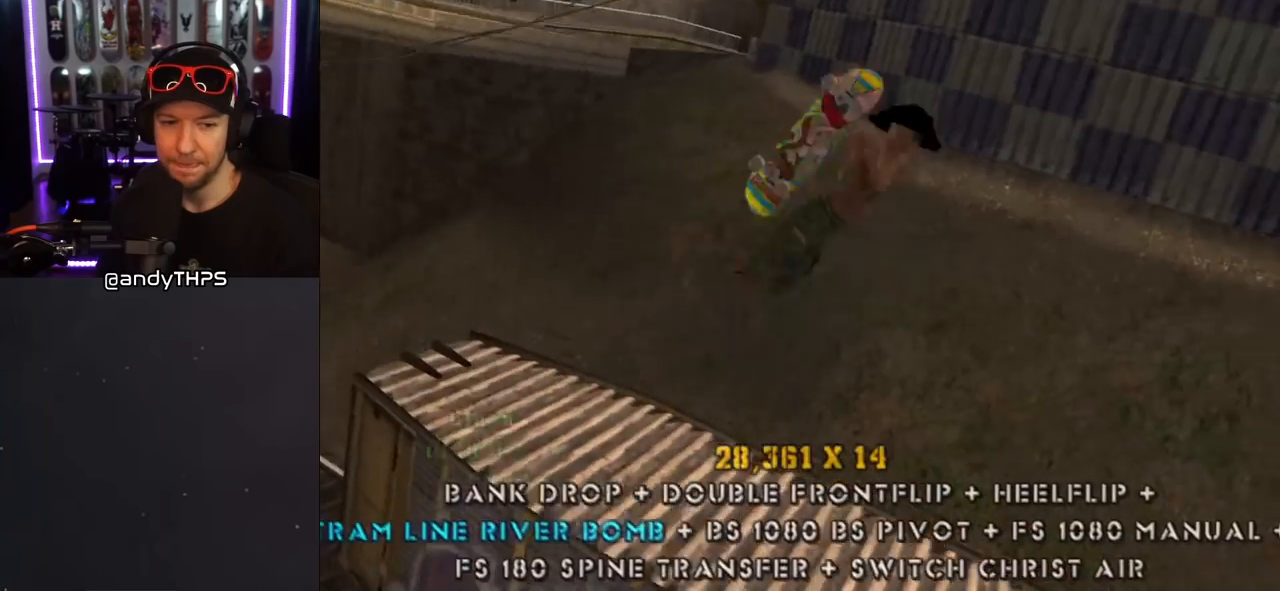
{"buttons": ["CIRCLE", "DPAD_RIGHT"], "left_stick": "center", "right_stick": "center", "events": [[67, "DPAD_DOWN", "up"], [317, "CIRCLE", "up"], [400, "DPAD_RIGHT", "down"], [400, "R2", "up"], [450, "CIRCLE", "down"]]}
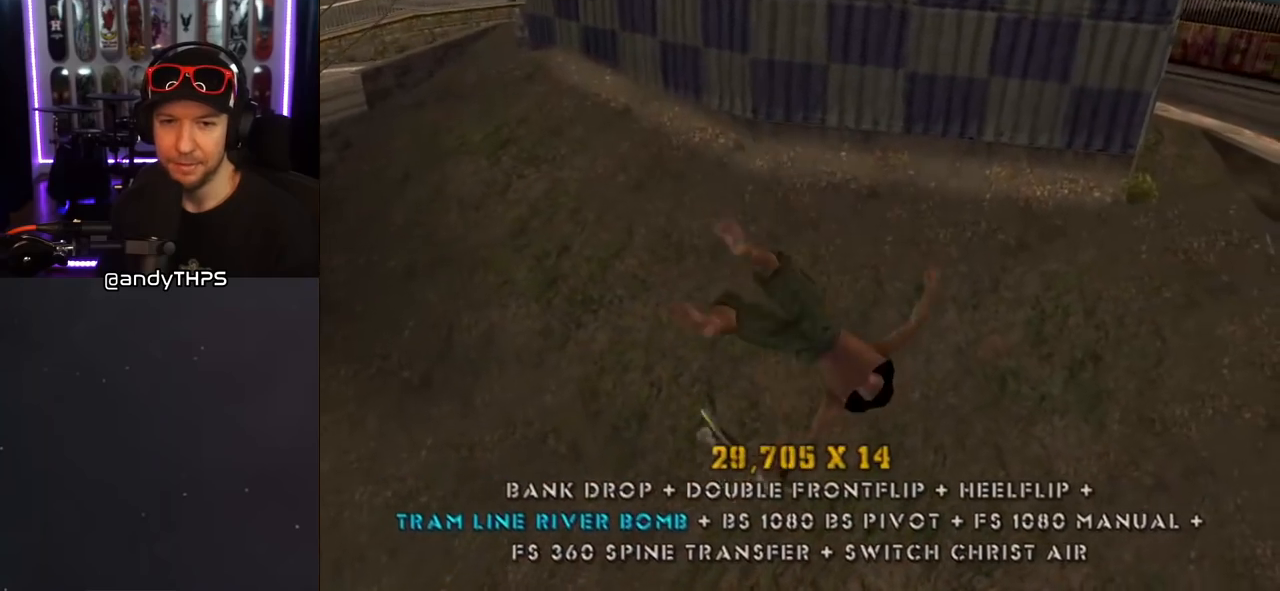
{"buttons": ["CROSS", "DPAD_RIGHT"], "left_stick": "center", "right_stick": "center", "events": [[50, "CIRCLE", "up"], [200, "CROSS", "down"]]}
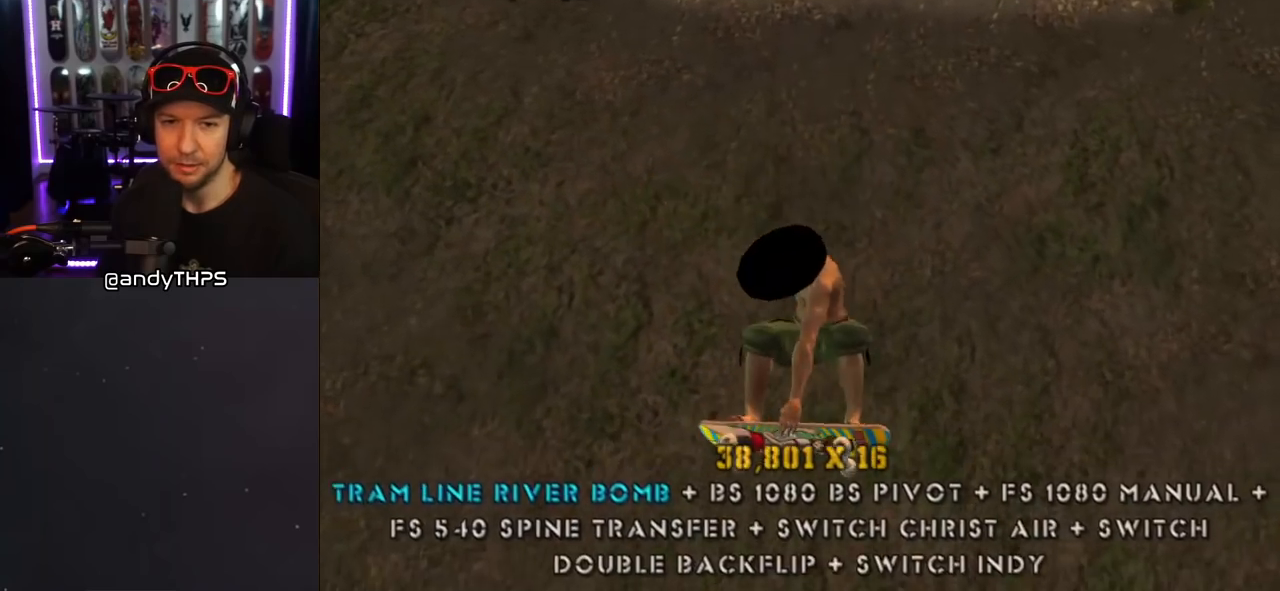
{"buttons": ["CROSS"], "left_stick": "center", "right_stick": "center", "events": [[100, "DPAD_RIGHT", "up"], [283, "R2", "down"], [467, "R2", "up"]]}
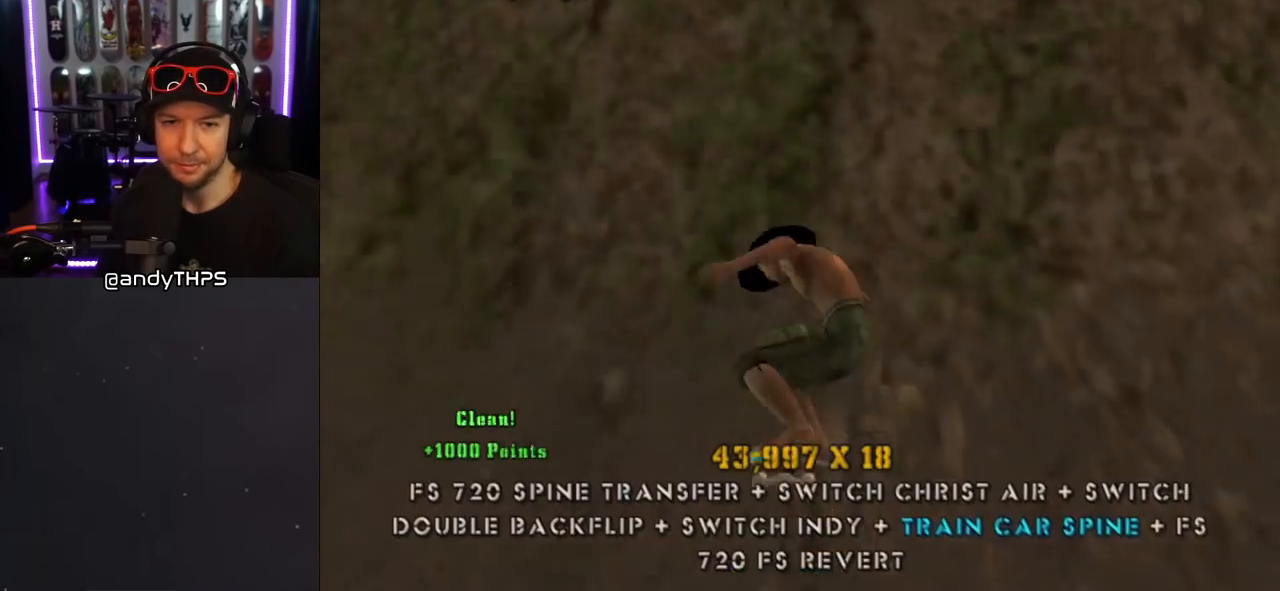
{"buttons": ["CROSS", "DPAD_UP", "DPAD_RIGHT"], "left_stick": "center", "right_stick": "center", "events": [[133, "DPAD_DOWN", "down"], [200, "DPAD_DOWN", "up"], [267, "DPAD_UP", "down"], [483, "DPAD_RIGHT", "down"]]}
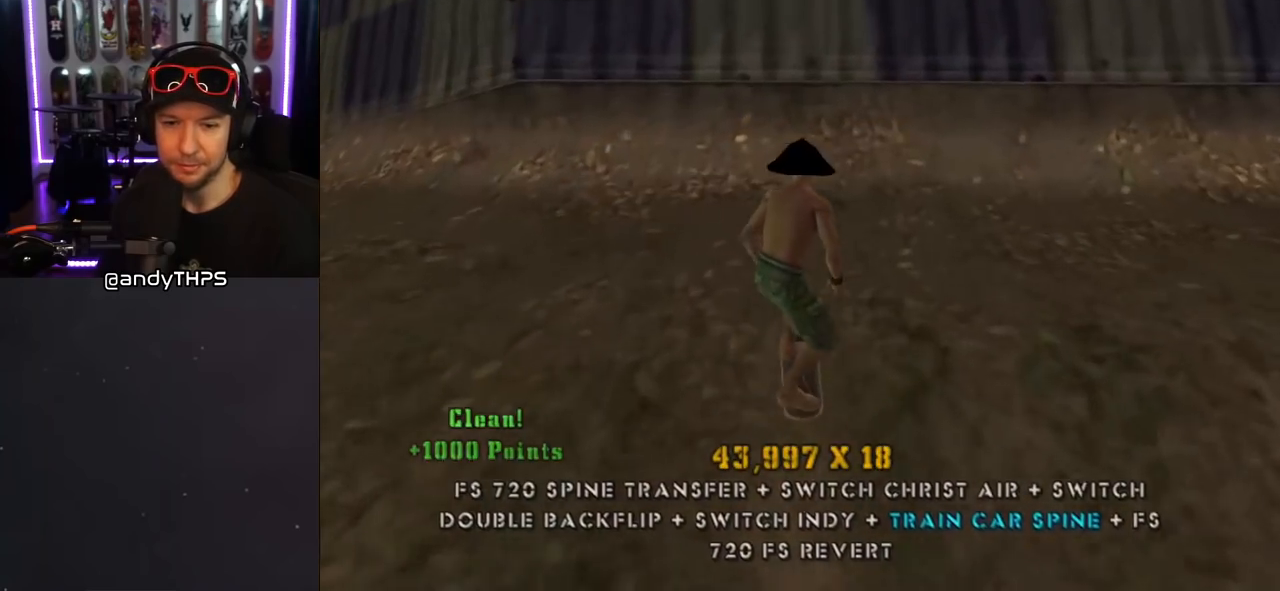
{"buttons": [], "left_stick": "center", "right_stick": "center", "events": [[100, "DPAD_RIGHT", "up"], [133, "DPAD_LEFT", "down"], [200, "DPAD_LEFT", "up"], [200, "DPAD_UP", "up"], [350, "DPAD_LEFT", "down"], [417, "CROSS", "up"], [450, "DPAD_LEFT", "up"]]}
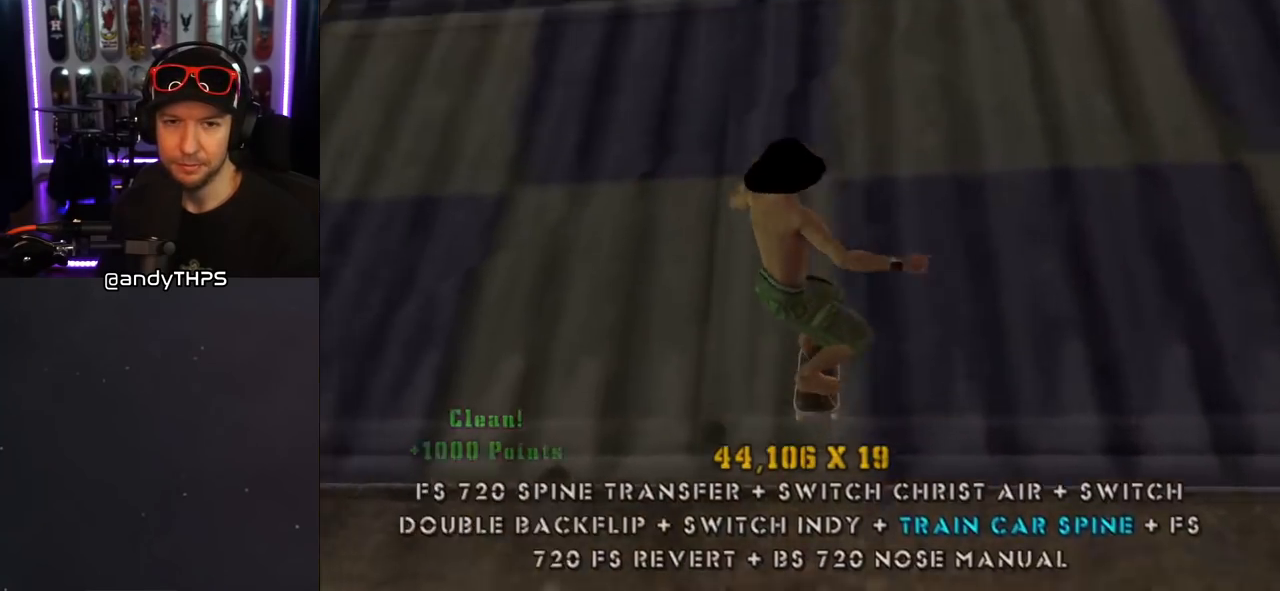
{"buttons": [], "left_stick": "center", "right_stick": "center", "events": [[50, "CROSS", "down"], [67, "DPAD_LEFT", "down"], [150, "CROSS", "up"], [167, "DPAD_LEFT", "up"], [217, "CROSS", "down"], [250, "SQUARE", "down"], [283, "CROSS", "up"], [367, "SQUARE", "up"], [433, "CROSS", "down"], [450, "SQUARE", "down"], [467, "SQUARE", "up"], [483, "CROSS", "up"]]}
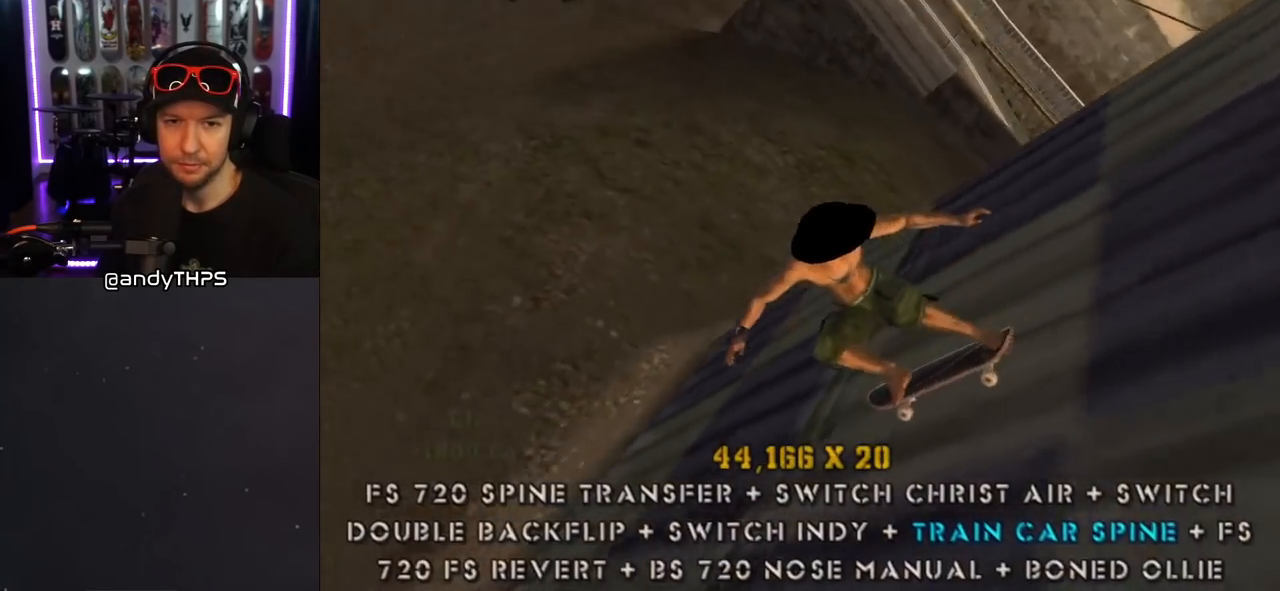
{"buttons": ["CROSS"], "left_stick": "center", "right_stick": "center", "events": [[33, "CROSS", "down"]]}
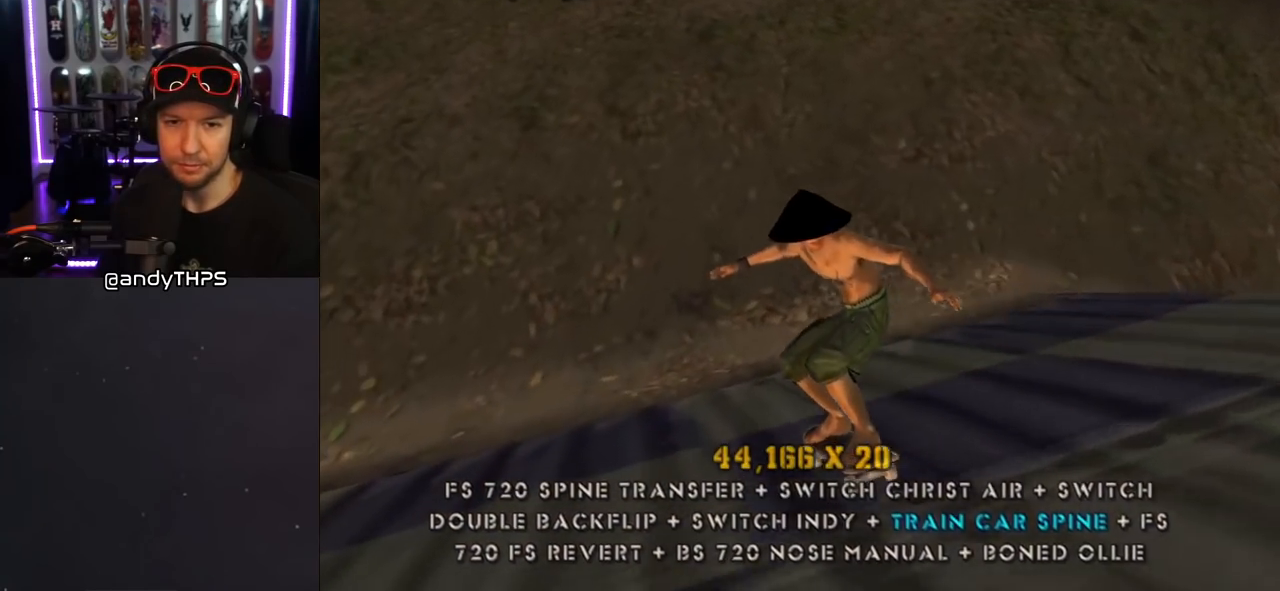
{"buttons": ["CROSS"], "left_stick": "center", "right_stick": "center", "events": [[250, "R2", "down"], [433, "R2", "up"]]}
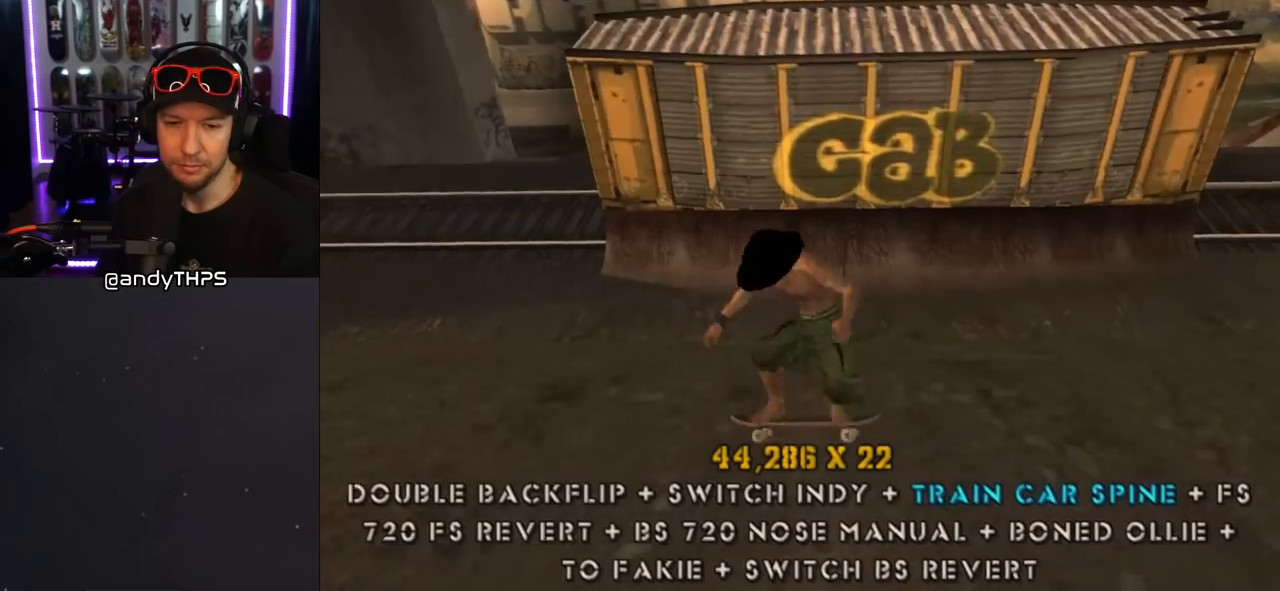
{"buttons": ["CROSS", "DPAD_UP"], "left_stick": "center", "right_stick": "center", "events": [[417, "DPAD_UP", "down"]]}
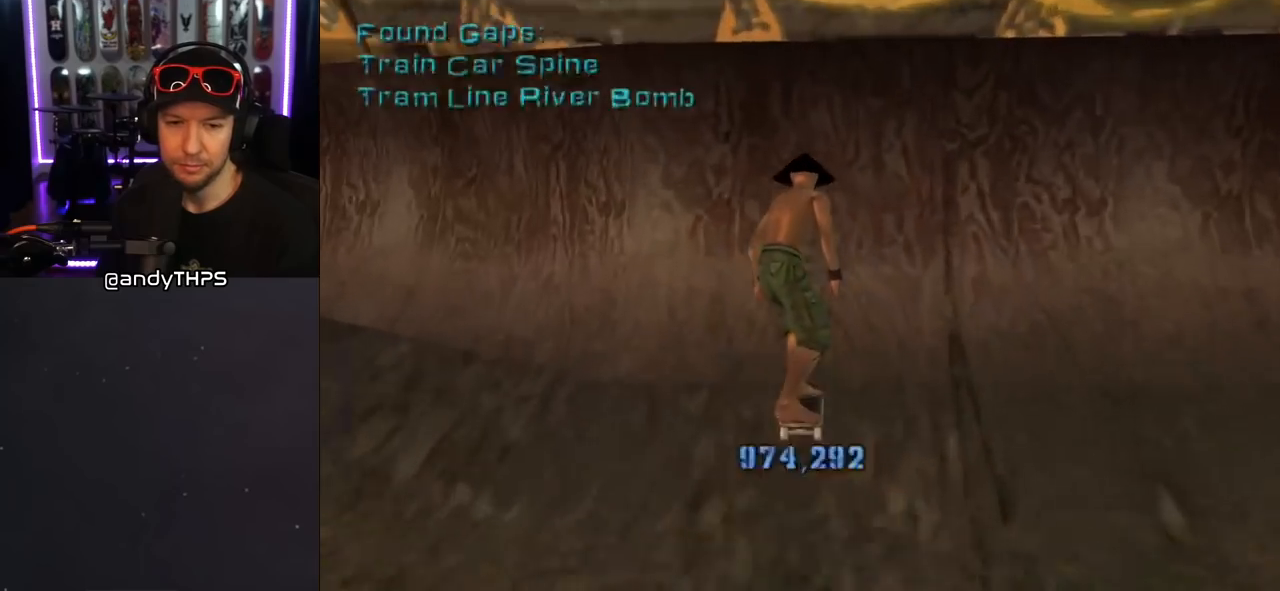
{"buttons": ["CIRCLE", "R2"], "left_stick": "center", "right_stick": "center", "events": [[33, "DPAD_RIGHT", "down"], [33, "DPAD_UP", "up"], [50, "DPAD_DOWN", "down"], [83, "DPAD_RIGHT", "up"], [150, "CROSS", "up"], [167, "DPAD_DOWN", "up"], [233, "DPAD_DOWN", "down"], [250, "R2", "down"], [267, "CIRCLE", "down"], [483, "DPAD_DOWN", "up"]]}
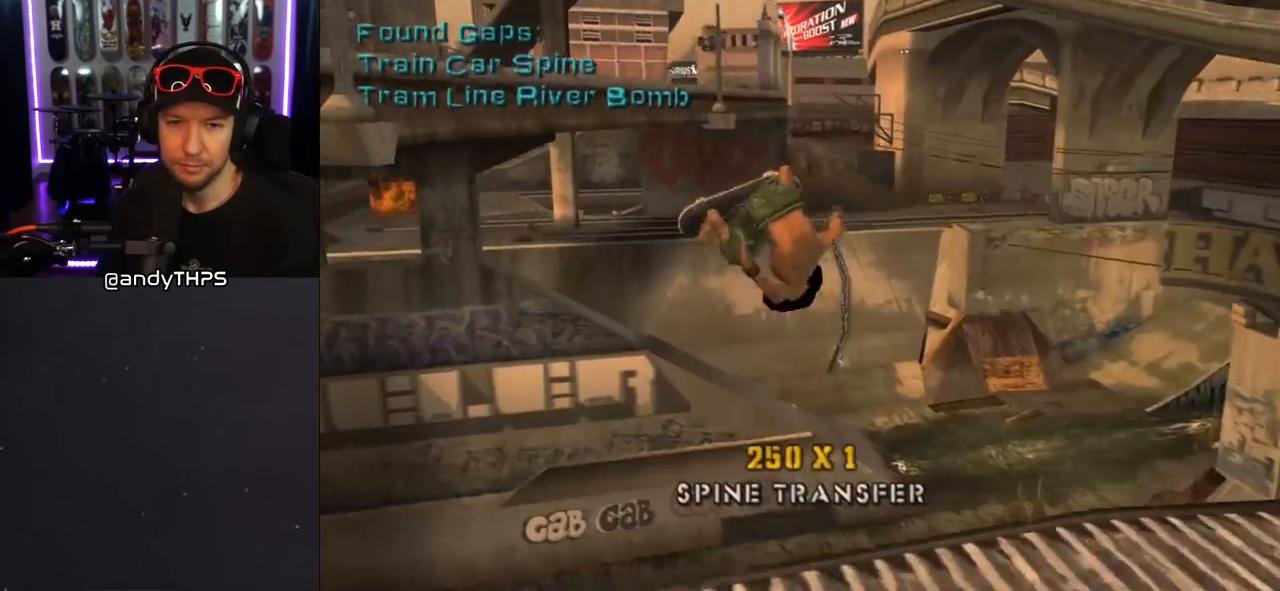
{"buttons": ["R2"], "left_stick": "center", "right_stick": "center", "events": [[33, "DPAD_DOWN", "down"], [117, "DPAD_DOWN", "up"], [500, "CIRCLE", "up"]]}
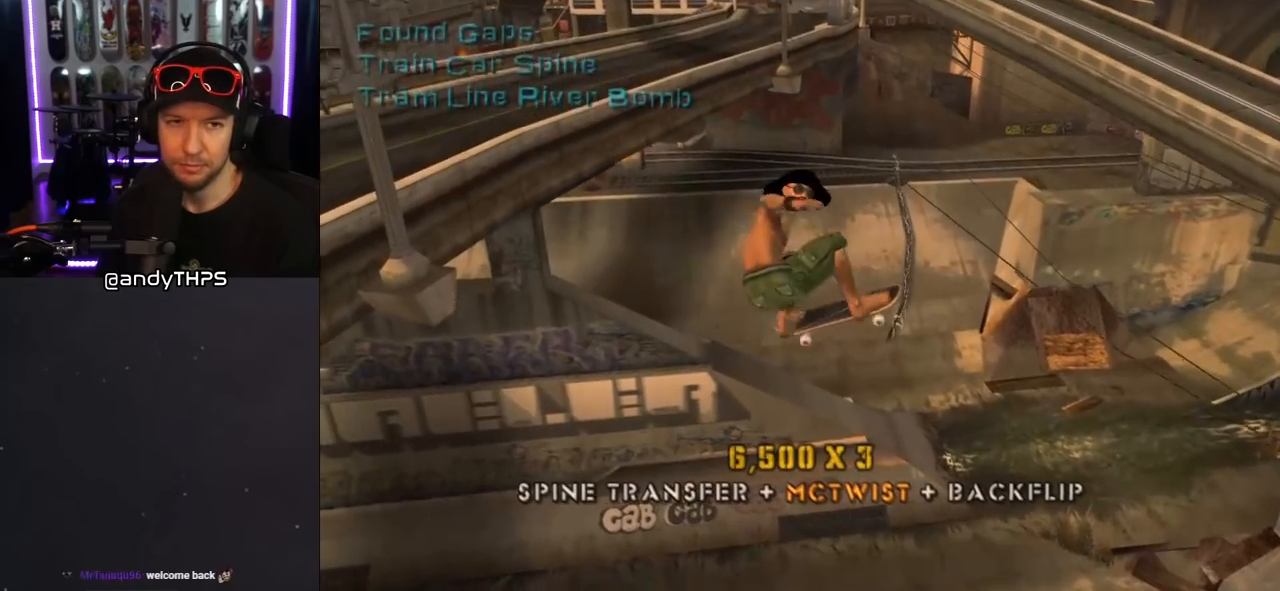
{"buttons": ["SQUARE", "DPAD_RIGHT"], "left_stick": "center", "right_stick": "center", "events": [[17, "DPAD_RIGHT", "down"], [100, "R2", "up"], [150, "SQUARE", "down"], [250, "SQUARE", "up"], [317, "SQUARE", "down"], [400, "SQUARE", "up"], [450, "SQUARE", "down"]]}
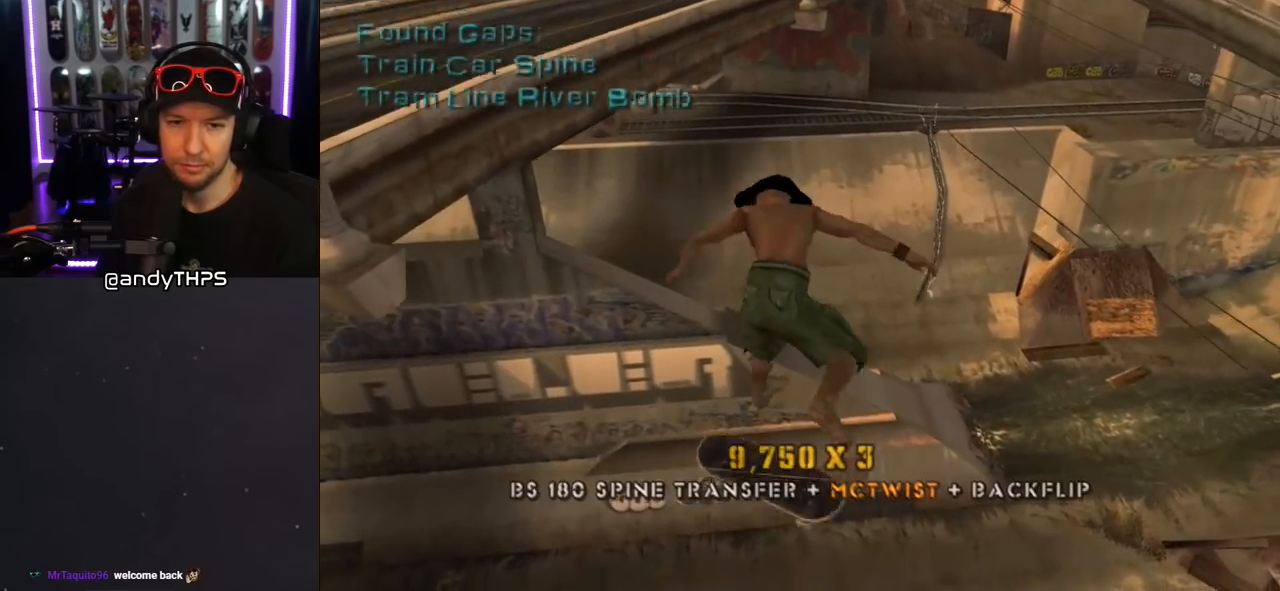
{"buttons": ["CROSS"], "left_stick": "center", "right_stick": "center", "events": [[67, "SQUARE", "up"], [200, "CROSS", "down"], [500, "DPAD_RIGHT", "up"]]}
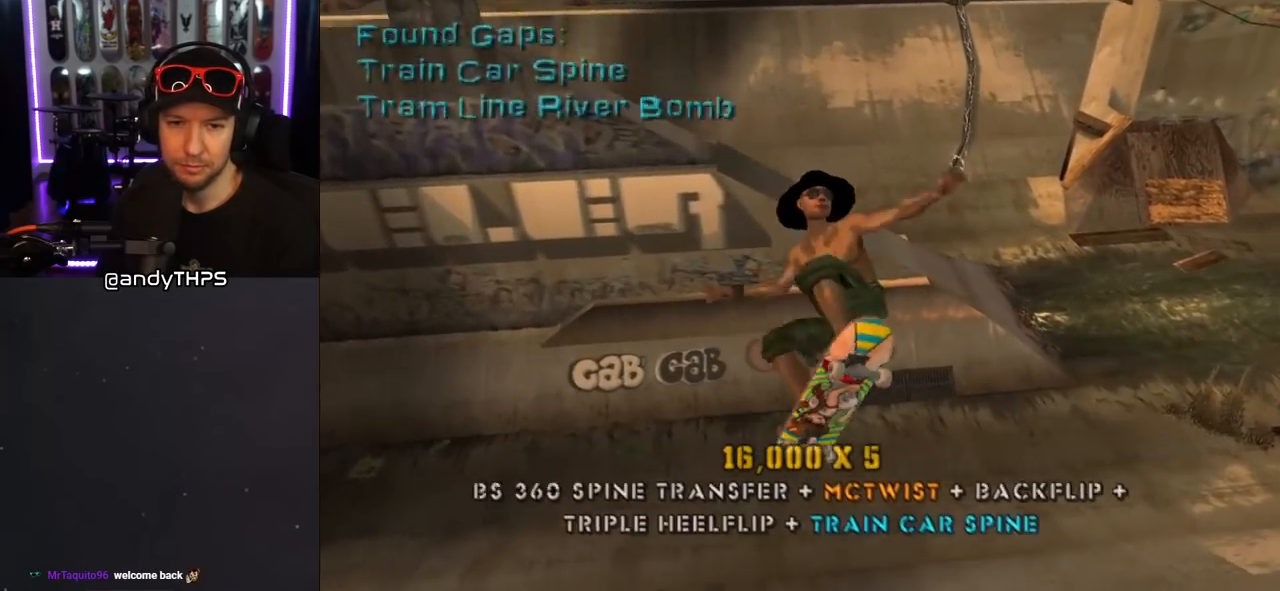
{"buttons": ["CROSS", "DPAD_DOWN", "DPAD_LEFT"], "left_stick": "center", "right_stick": "center", "events": [[233, "R2", "down"], [350, "DPAD_LEFT", "down"], [400, "DPAD_DOWN", "down"], [500, "R2", "up"]]}
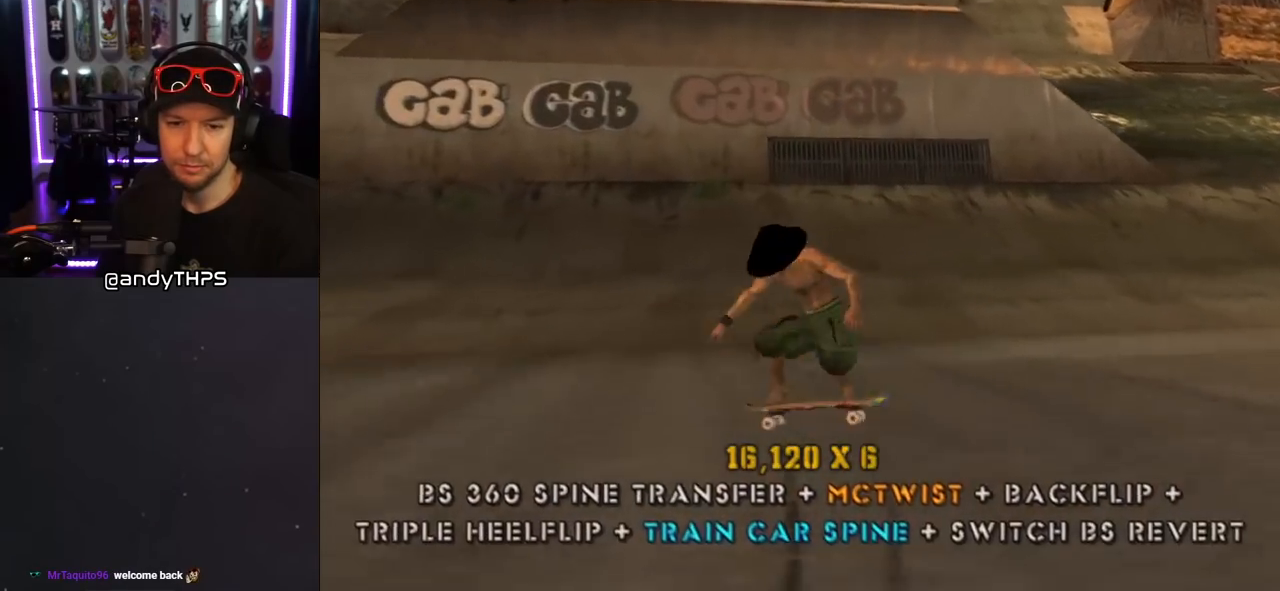
{"buttons": ["CROSS", "DPAD_DOWN", "DPAD_LEFT"], "left_stick": "center", "right_stick": "center", "events": []}
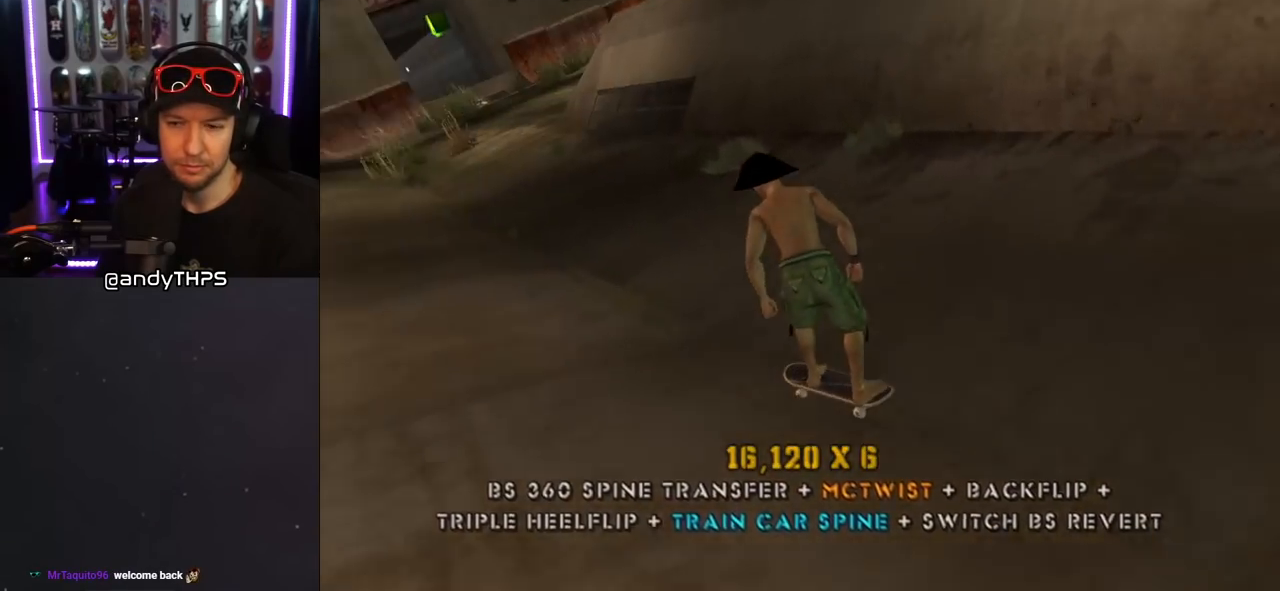
{"buttons": ["DPAD_UP"], "left_stick": "center", "right_stick": "center", "events": [[200, "DPAD_DOWN", "up"], [250, "DPAD_LEFT", "up"], [317, "DPAD_UP", "down"], [383, "DPAD_UP", "up"], [450, "DPAD_UP", "down"], [467, "CROSS", "up"]]}
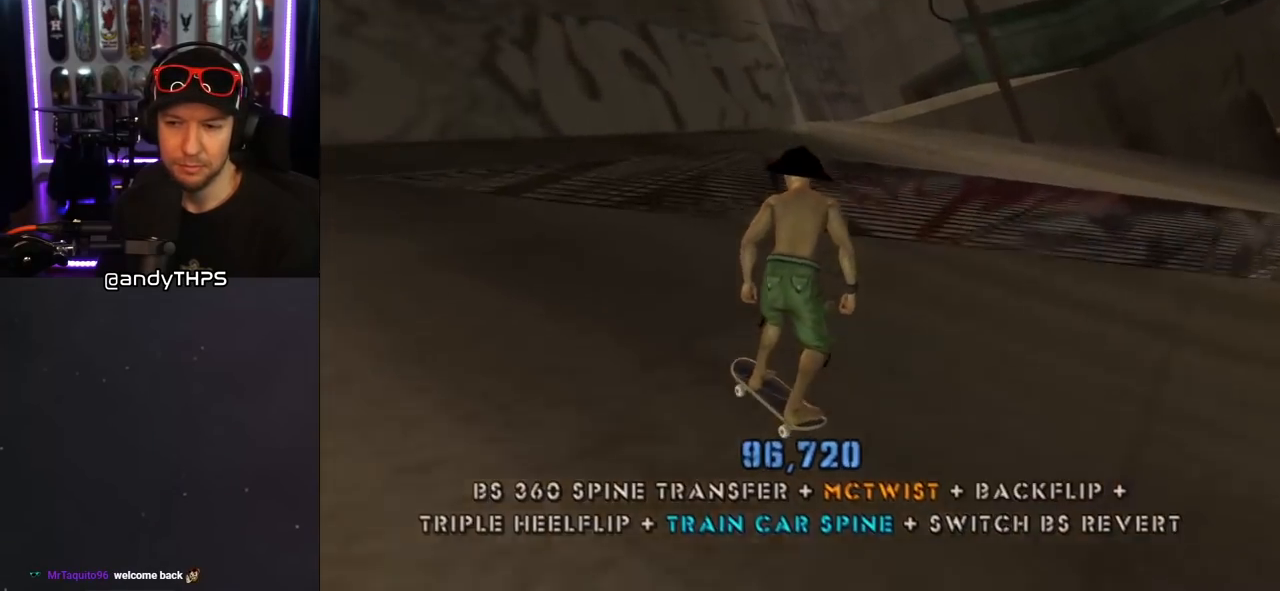
{"buttons": ["CROSS"], "left_stick": "center", "right_stick": "center", "events": [[33, "DPAD_UP", "up"], [67, "DPAD_UP", "down"], [100, "CROSS", "down"], [217, "CROSS", "up"], [267, "DPAD_UP", "up"], [283, "CROSS", "down"]]}
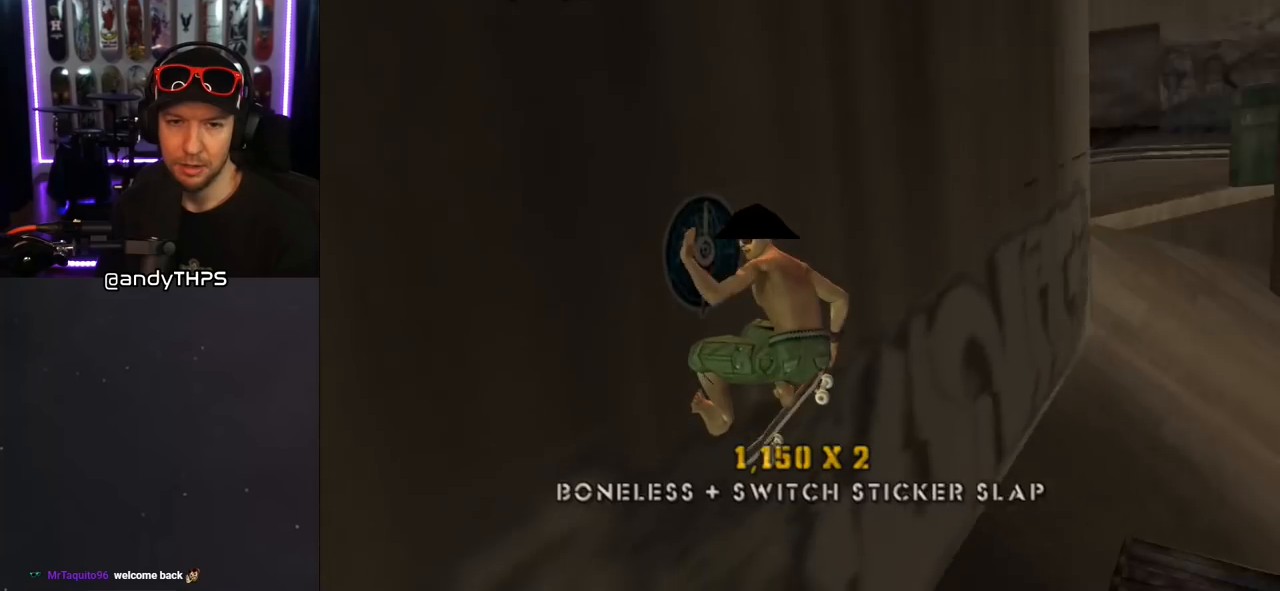
{"buttons": ["CROSS", "L1", "DPAD_UP", "DPAD_LEFT"], "left_stick": "center", "right_stick": "center", "events": [[233, "CROSS", "up"], [433, "DPAD_LEFT", "down"], [450, "CROSS", "down"], [450, "DPAD_UP", "down"], [500, "L1", "down"]]}
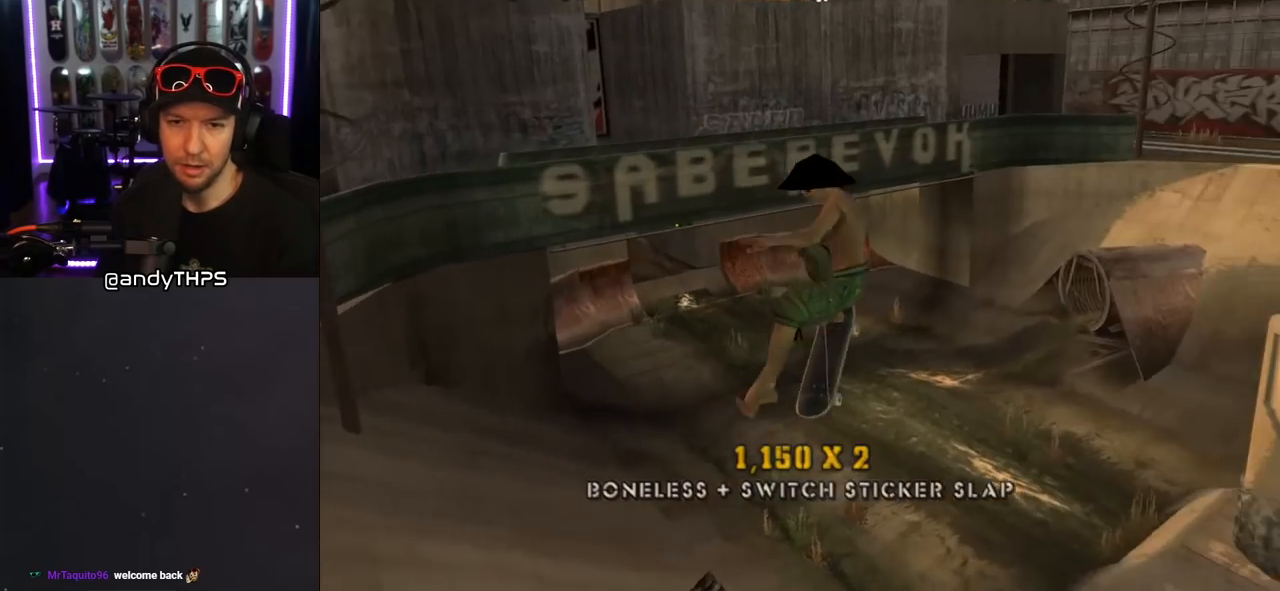
{"buttons": ["CROSS"], "left_stick": "center", "right_stick": "center", "events": [[117, "L1", "up"], [150, "DPAD_LEFT", "up"], [150, "DPAD_UP", "up"]]}
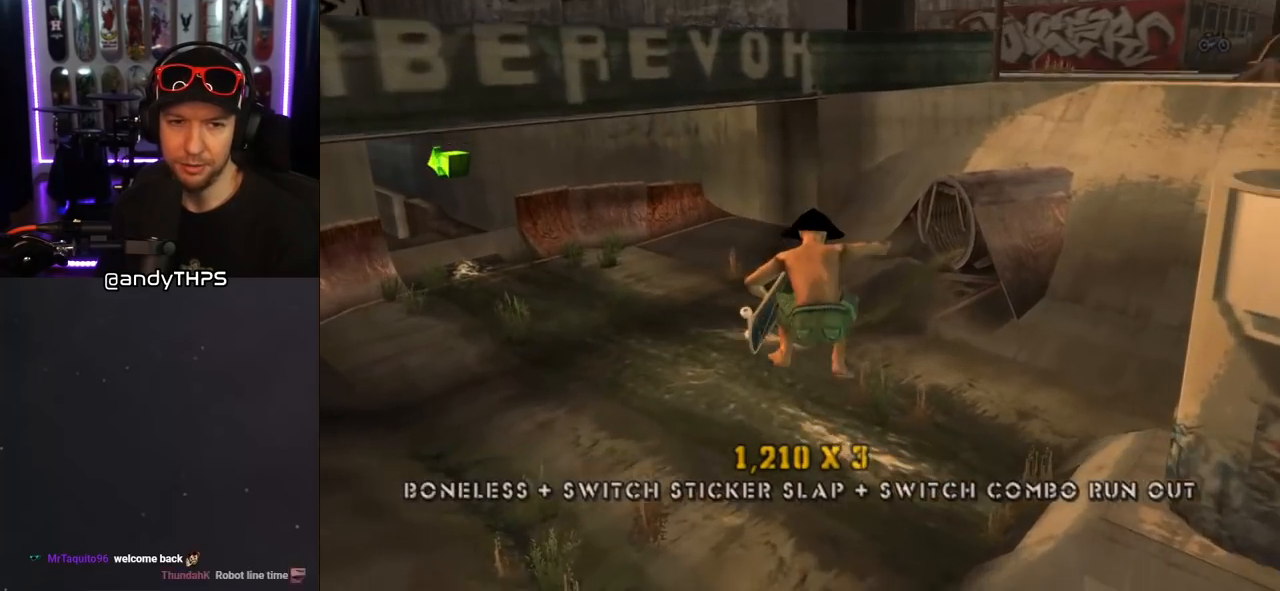
{"buttons": ["CROSS", "DPAD_LEFT"], "left_stick": "center", "right_stick": "center", "events": [[300, "DPAD_LEFT", "down"], [383, "DPAD_DOWN", "down"], [500, "DPAD_DOWN", "up"]]}
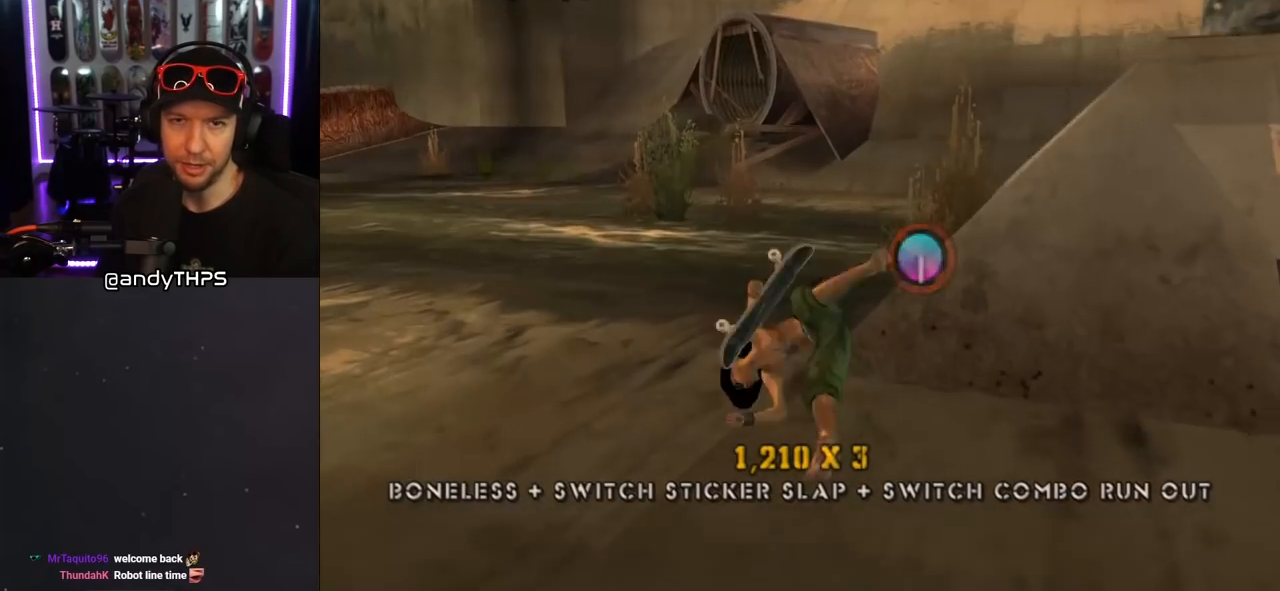
{"buttons": ["CROSS", "L1", "DPAD_UP"], "left_stick": "center", "right_stick": "center", "events": [[50, "DPAD_LEFT", "up"], [67, "DPAD_UP", "down"], [100, "DPAD_RIGHT", "down"], [350, "L1", "down"], [433, "DPAD_RIGHT", "up"]]}
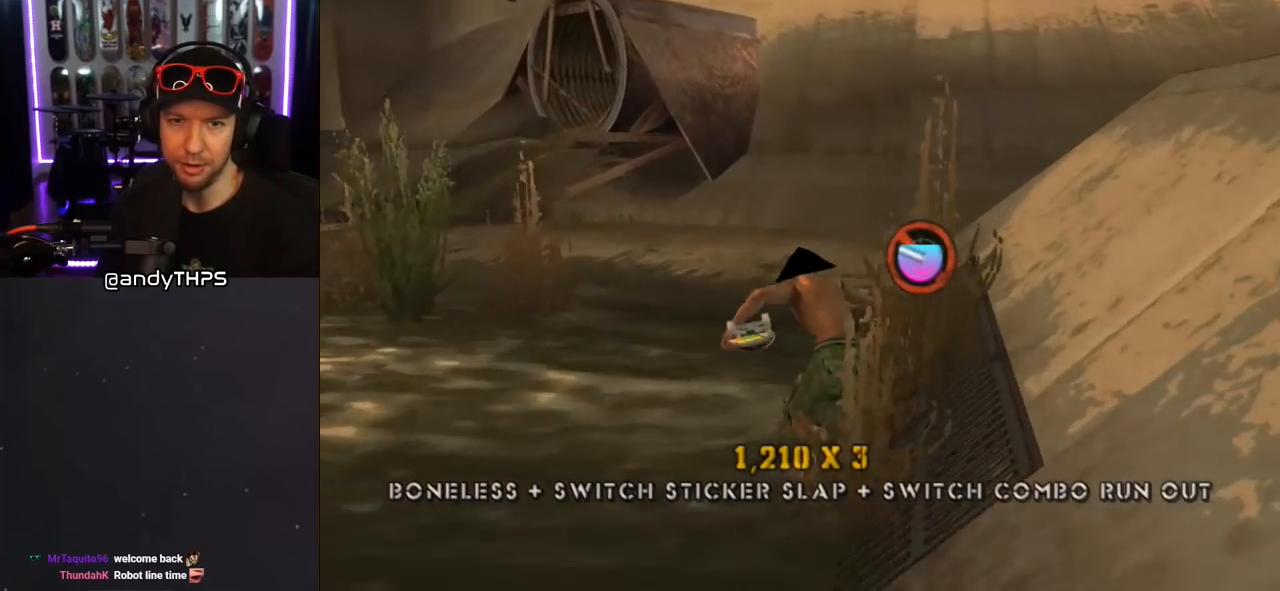
{"buttons": ["CROSS", "DPAD_UP", "DPAD_RIGHT"], "left_stick": "center", "right_stick": "center", "events": [[83, "L1", "up"], [333, "DPAD_UP", "up"], [450, "DPAD_RIGHT", "down"], [450, "DPAD_UP", "down"]]}
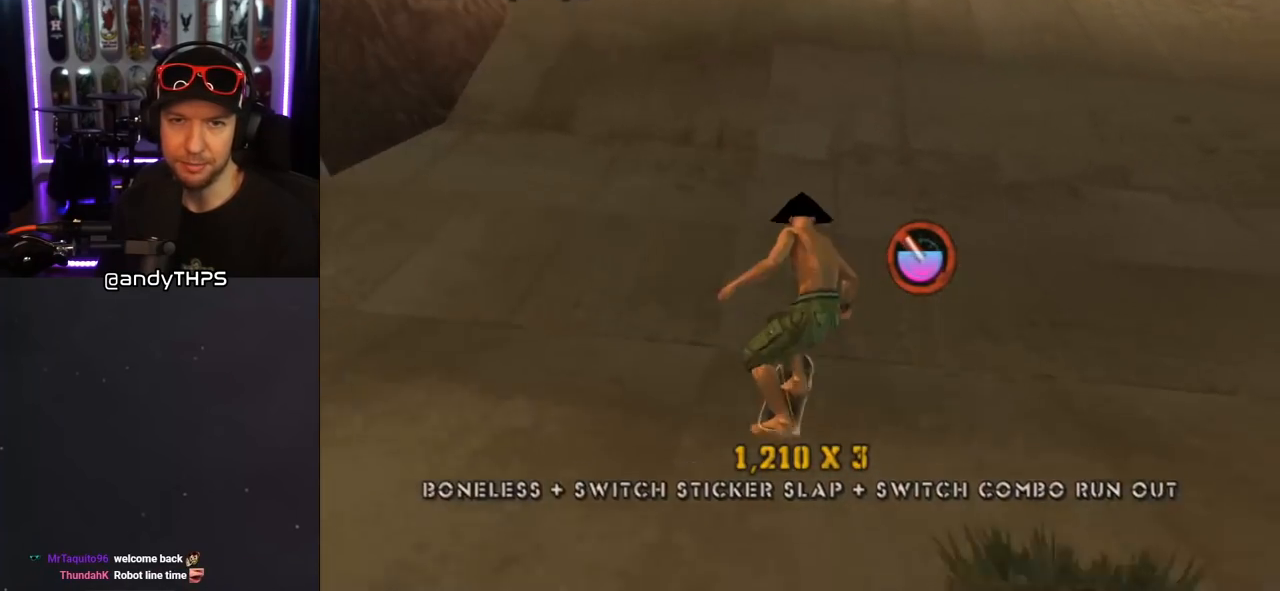
{"buttons": ["CROSS", "DPAD_UP"], "left_stick": "center", "right_stick": "center", "events": [[50, "DPAD_UP", "up"], [117, "DPAD_RIGHT", "up"], [150, "DPAD_UP", "down"], [267, "DPAD_UP", "up"], [317, "DPAD_UP", "down"], [417, "DPAD_UP", "up"], [500, "DPAD_UP", "down"]]}
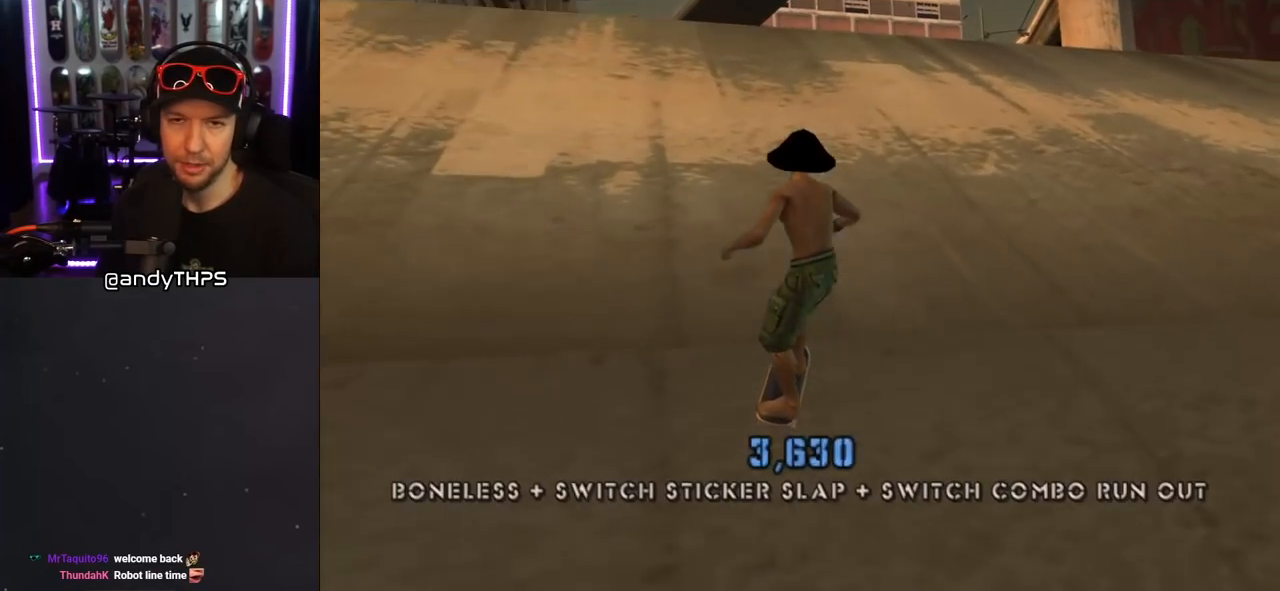
{"buttons": [], "left_stick": "center", "right_stick": "center", "events": [[50, "DPAD_UP", "up"], [83, "DPAD_UP", "down"], [150, "CROSS", "up"], [183, "SQUARE", "down"], [267, "SQUARE", "up"], [317, "SQUARE", "down"], [433, "DPAD_UP", "up"], [467, "SQUARE", "up"]]}
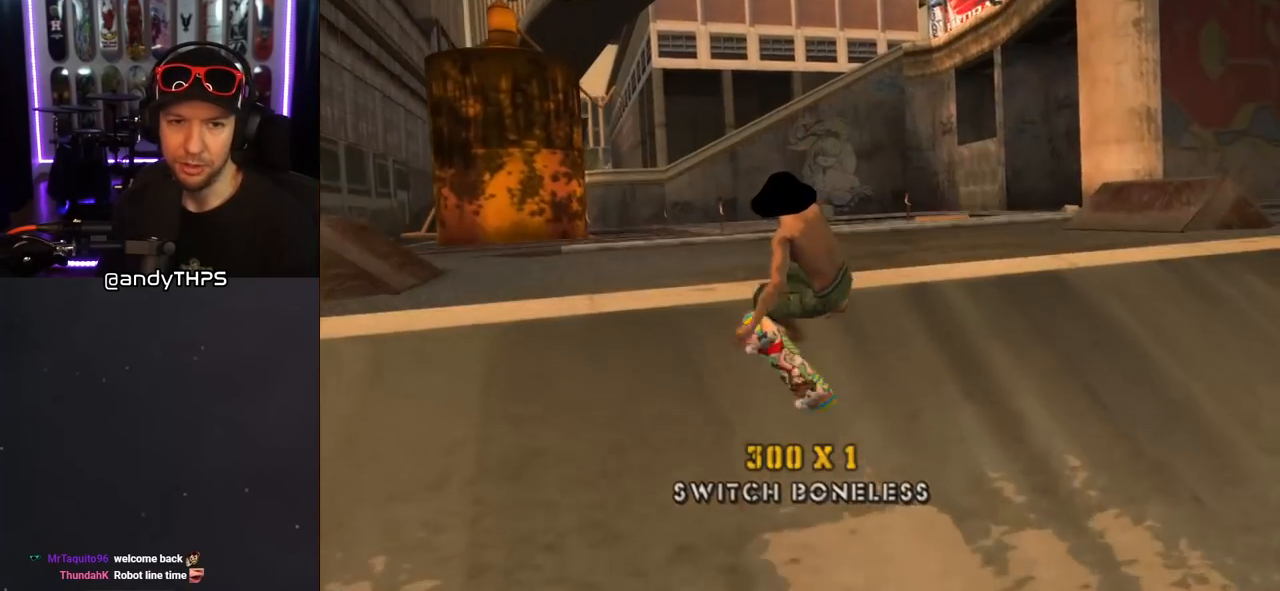
{"buttons": ["CROSS"], "left_stick": "center", "right_stick": "center", "events": [[17, "CROSS", "down"]]}
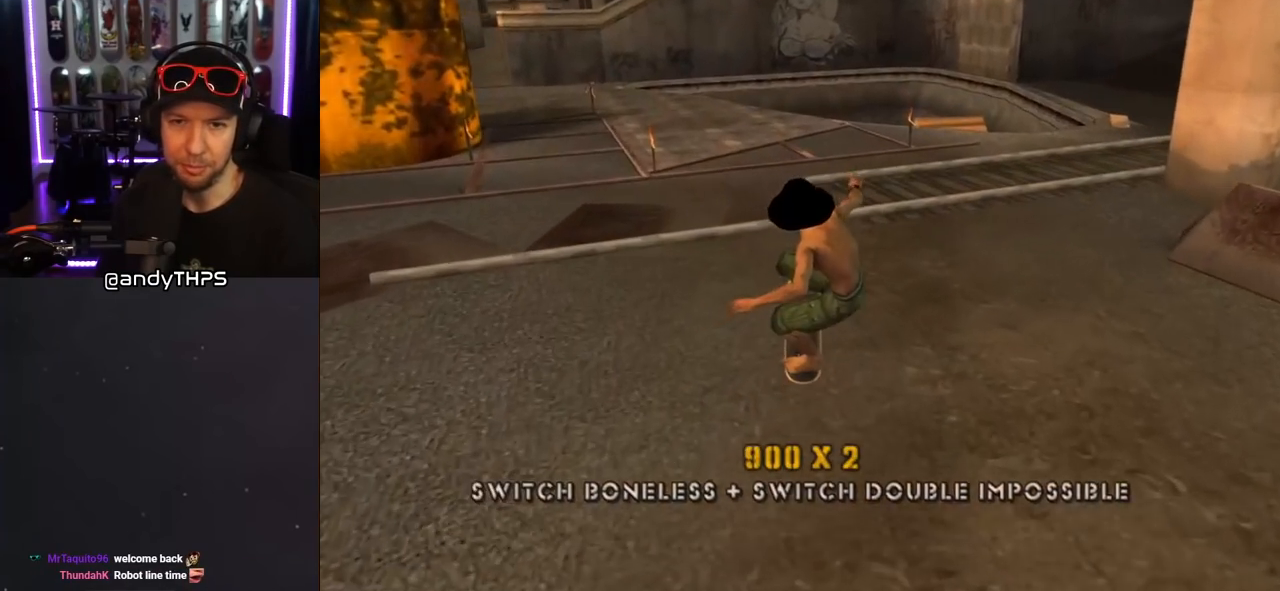
{"buttons": ["CROSS"], "left_stick": "center", "right_stick": "center", "events": []}